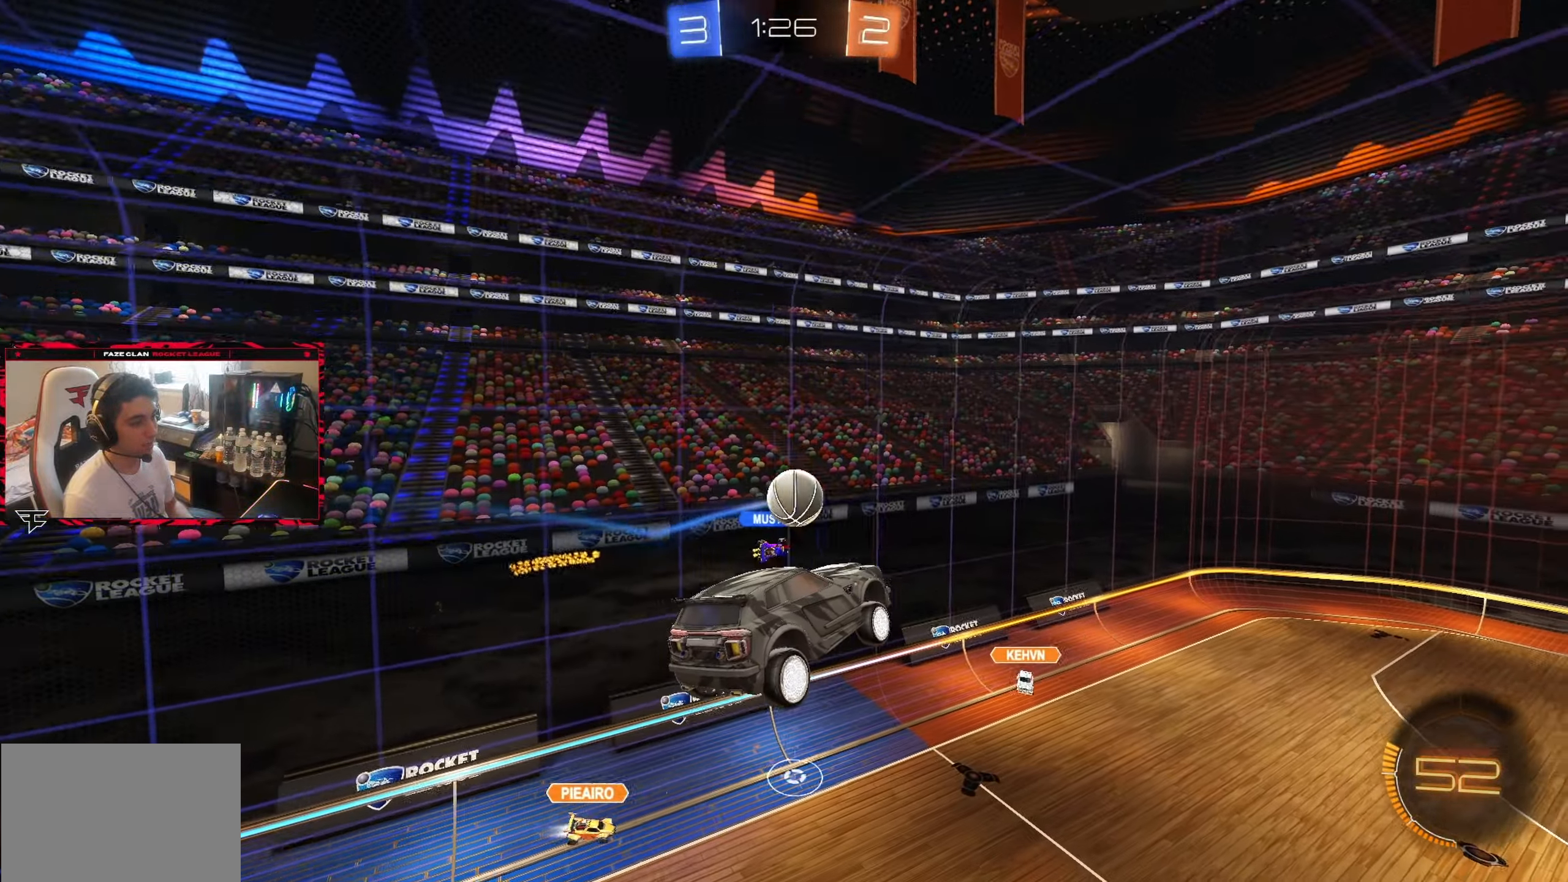
Gameplay with a controller (PlayStation layout); each line is a JSON object with the inputs held at the frame after it (dt_ms = milliseconds from this image to that frame). "events" lists button and stick changes between this image and that frame as [ms after this image, input, new state], when the widget could be followed in between. Not read: L3 R3.
{"dt_ms": 500, "buttons": [], "left_stick": "center", "right_stick": "center", "events": []}
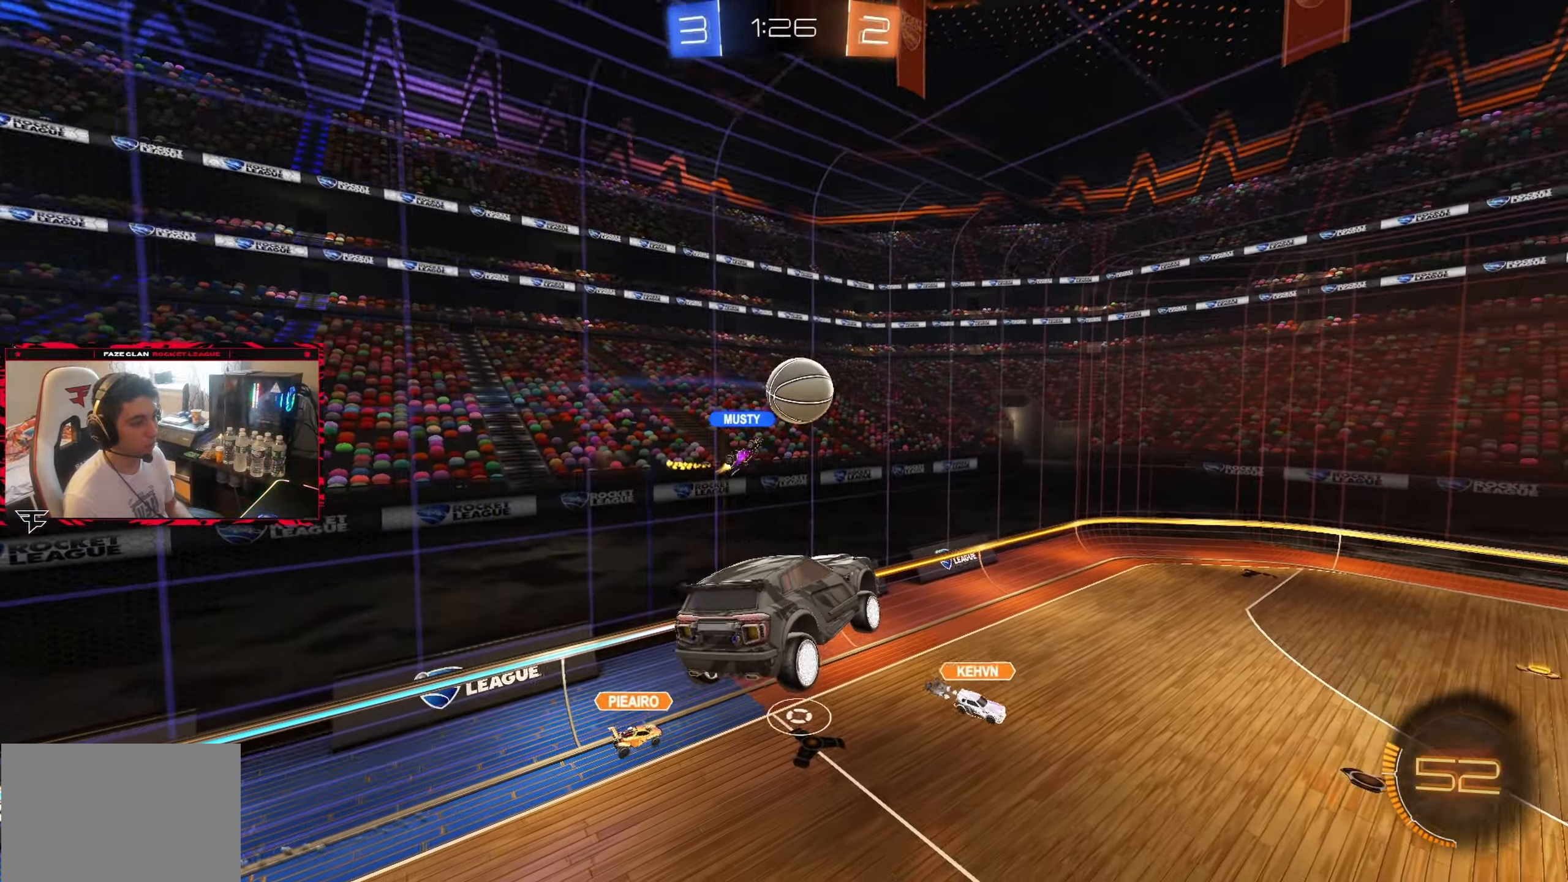
{"dt_ms": 1000, "buttons": ["R2"], "left_stick": "right", "right_stick": "center", "events": [[83, "R2", "down"], [483, "left_stick", "right"]]}
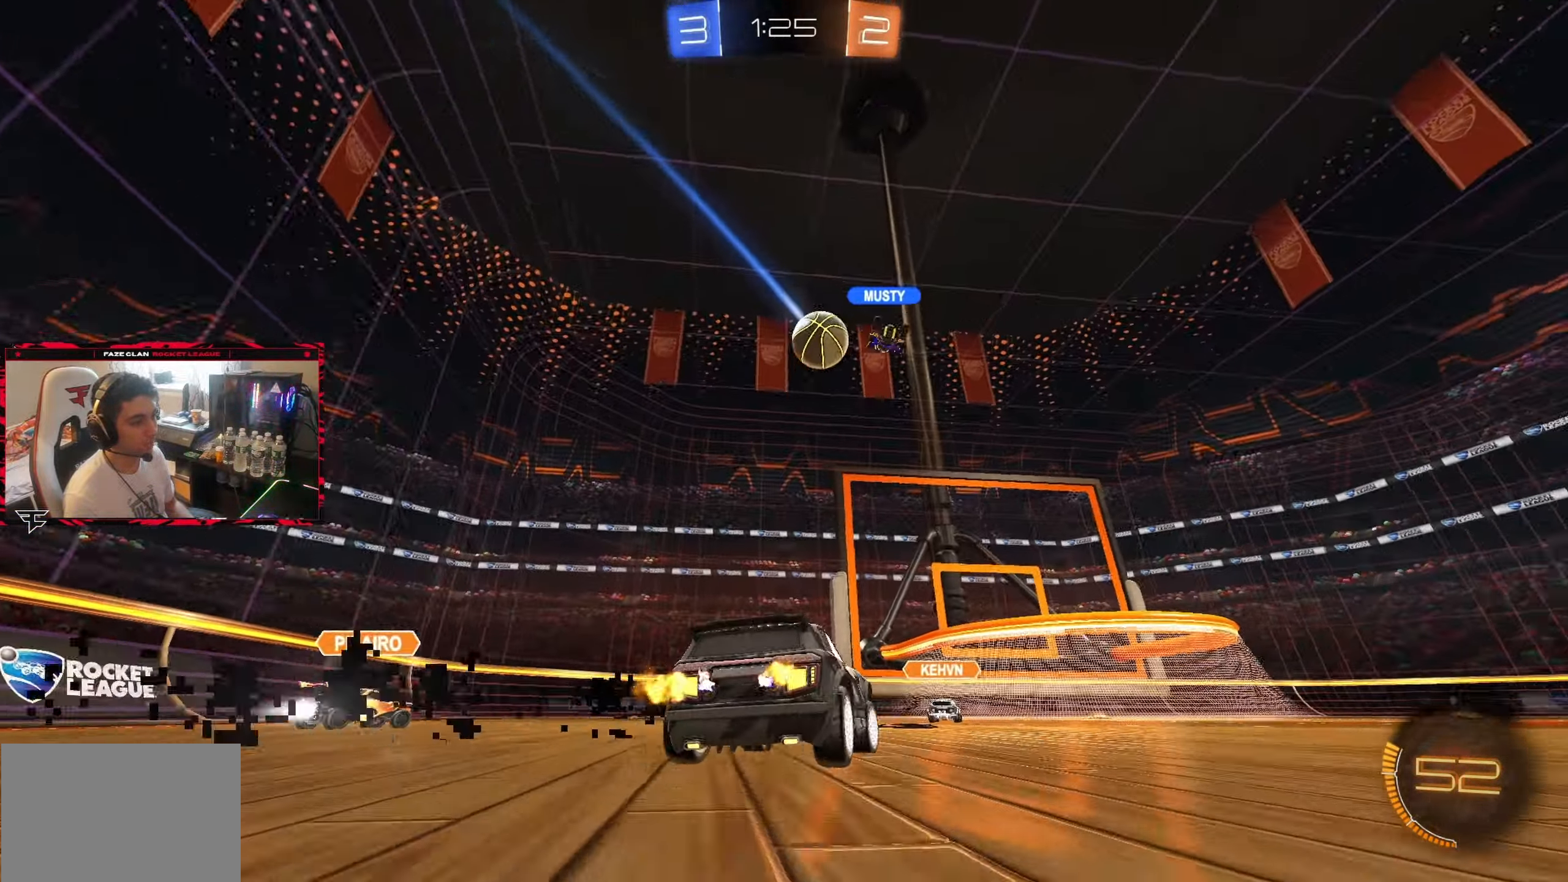
{"dt_ms": 500, "buttons": ["R2"], "left_stick": "center", "right_stick": "center", "events": [[417, "left_stick", "center"]]}
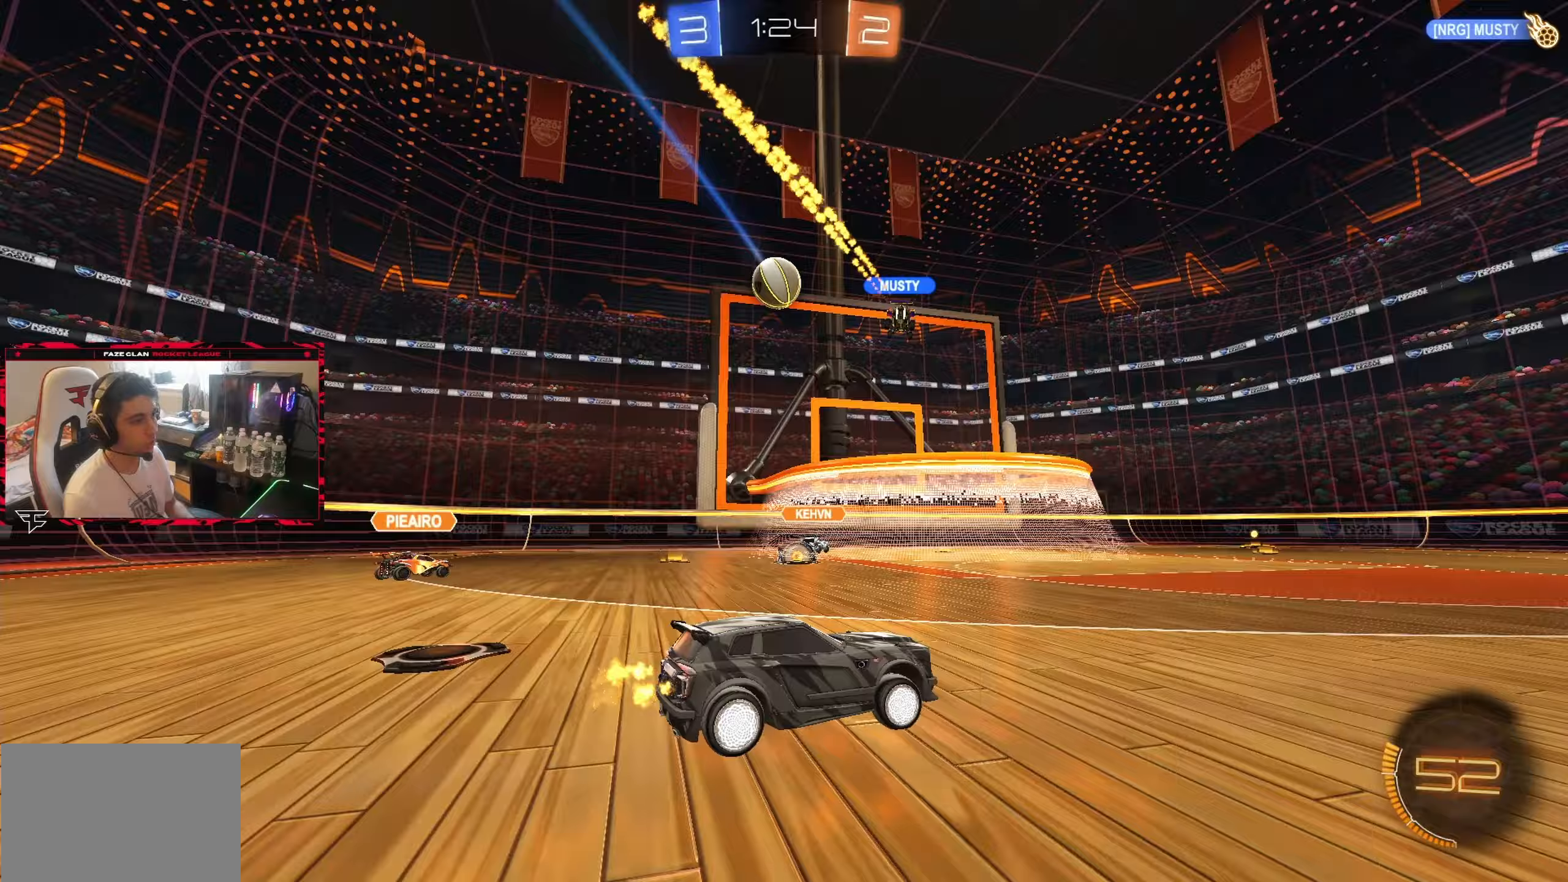
{"dt_ms": 500, "buttons": ["R2"], "left_stick": "center", "right_stick": "center", "events": [[67, "left_stick", "right"], [217, "left_stick", "center"]]}
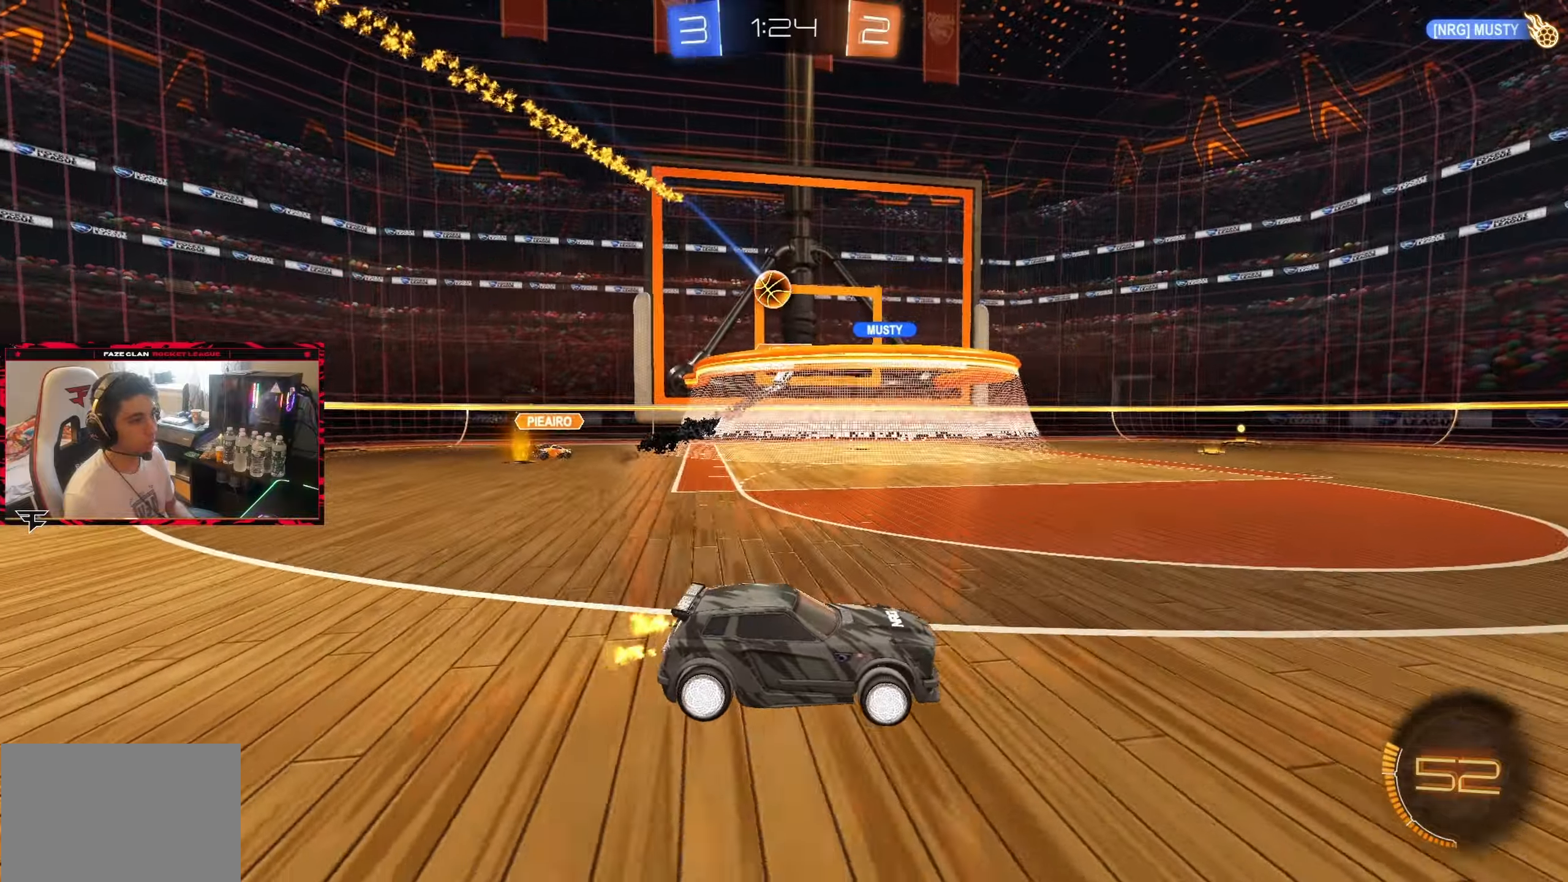
{"dt_ms": 500, "buttons": ["R2"], "left_stick": "left", "right_stick": "center", "events": [[283, "left_stick", "left"]]}
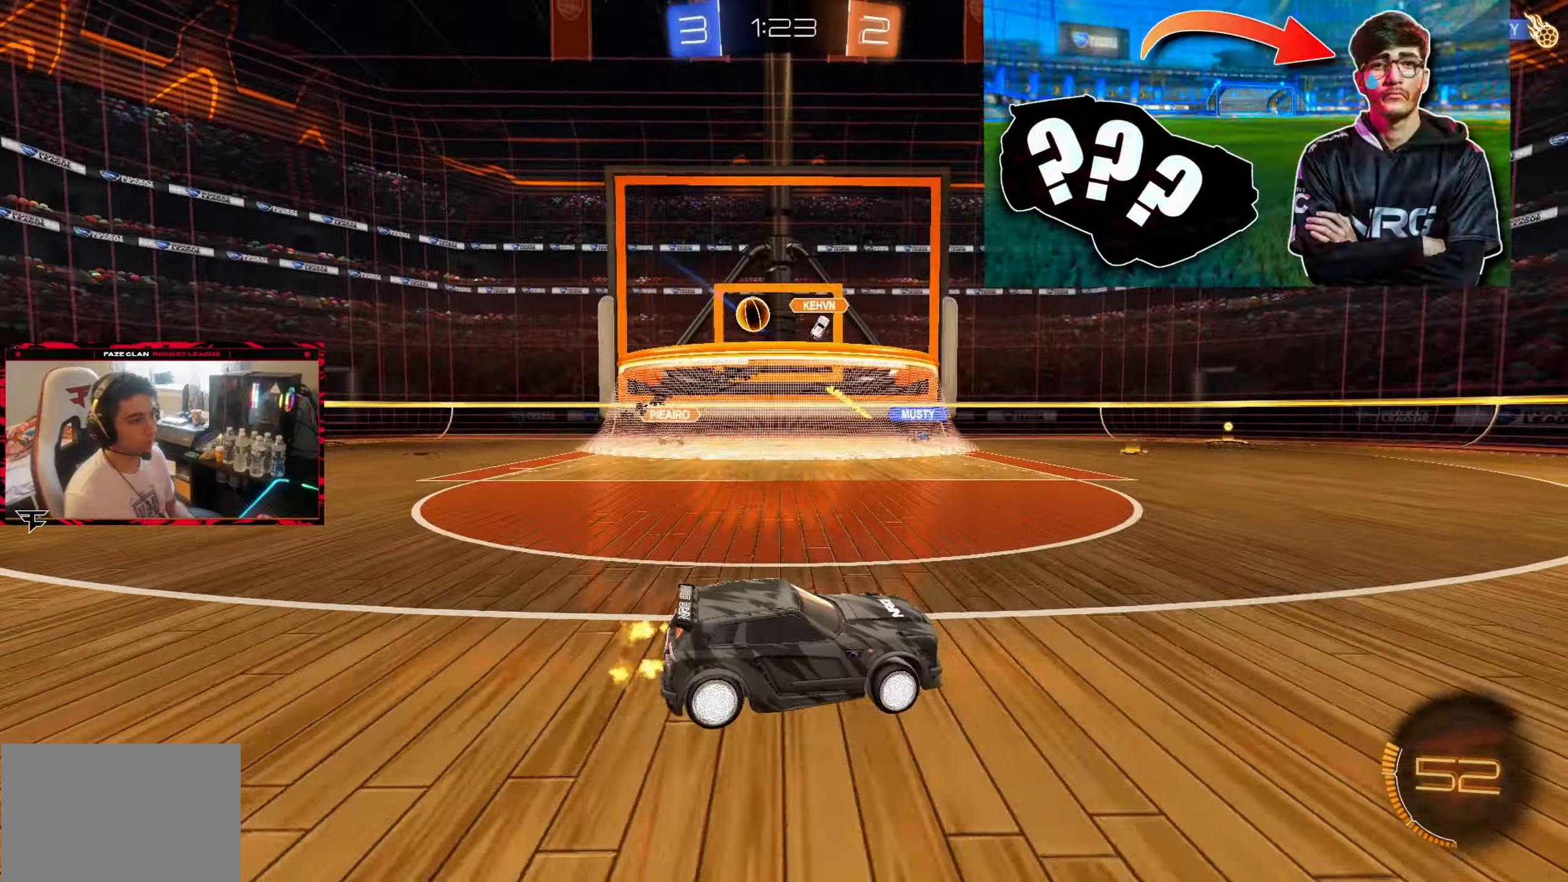
{"dt_ms": 500, "buttons": ["CIRCLE", "R2"], "left_stick": "left", "right_stick": "center", "events": [[33, "L1", "down"], [200, "L1", "up"], [400, "CIRCLE", "down"]]}
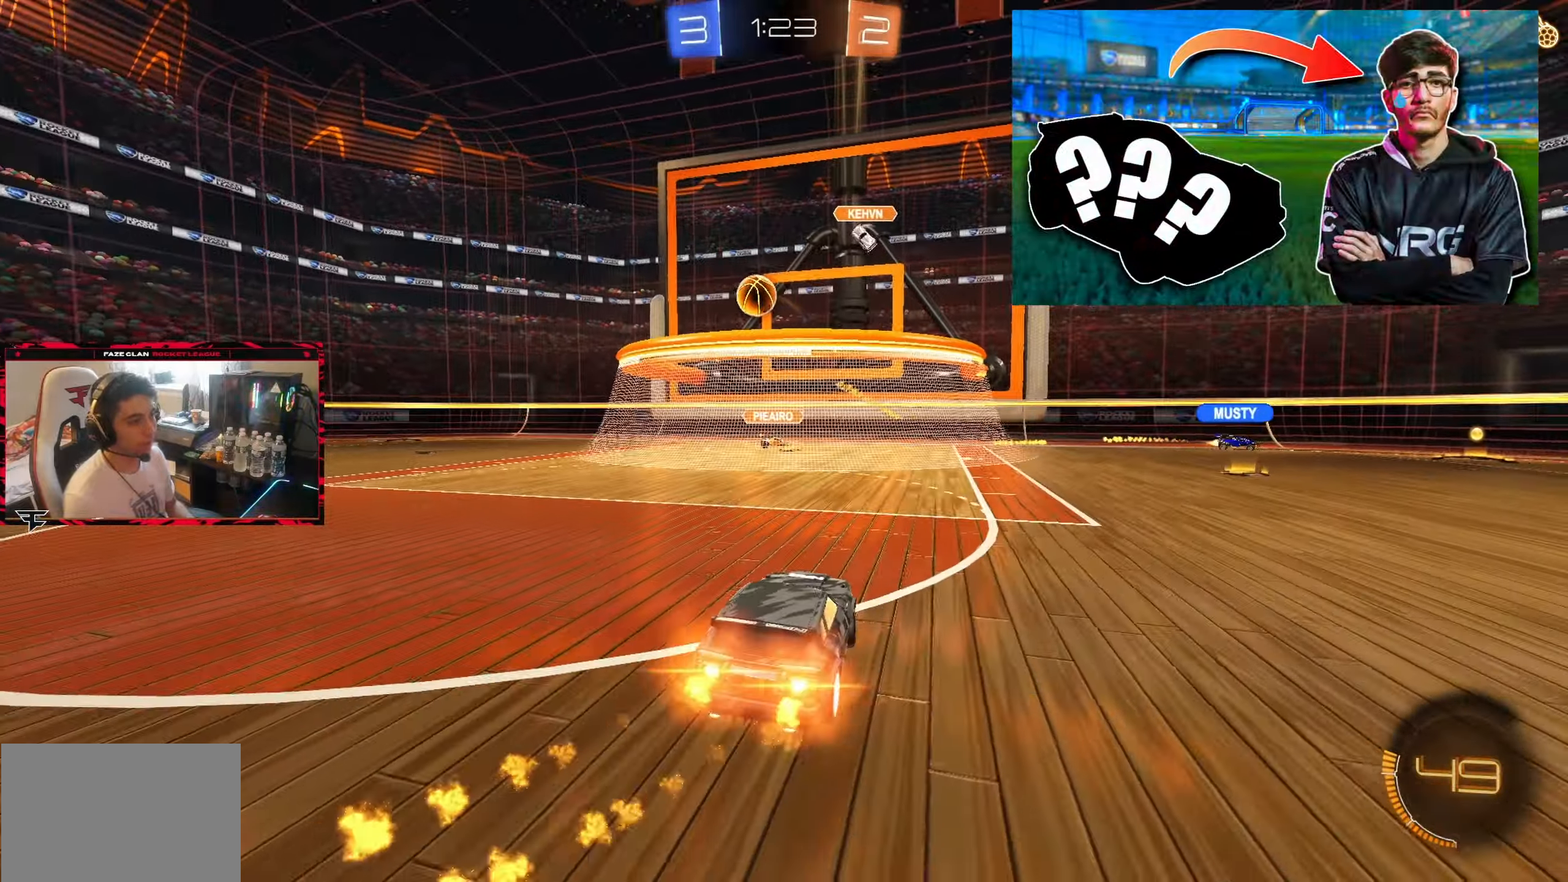
{"dt_ms": 500, "buttons": ["R2"], "left_stick": "left", "right_stick": "center", "events": [[150, "CIRCLE", "up"]]}
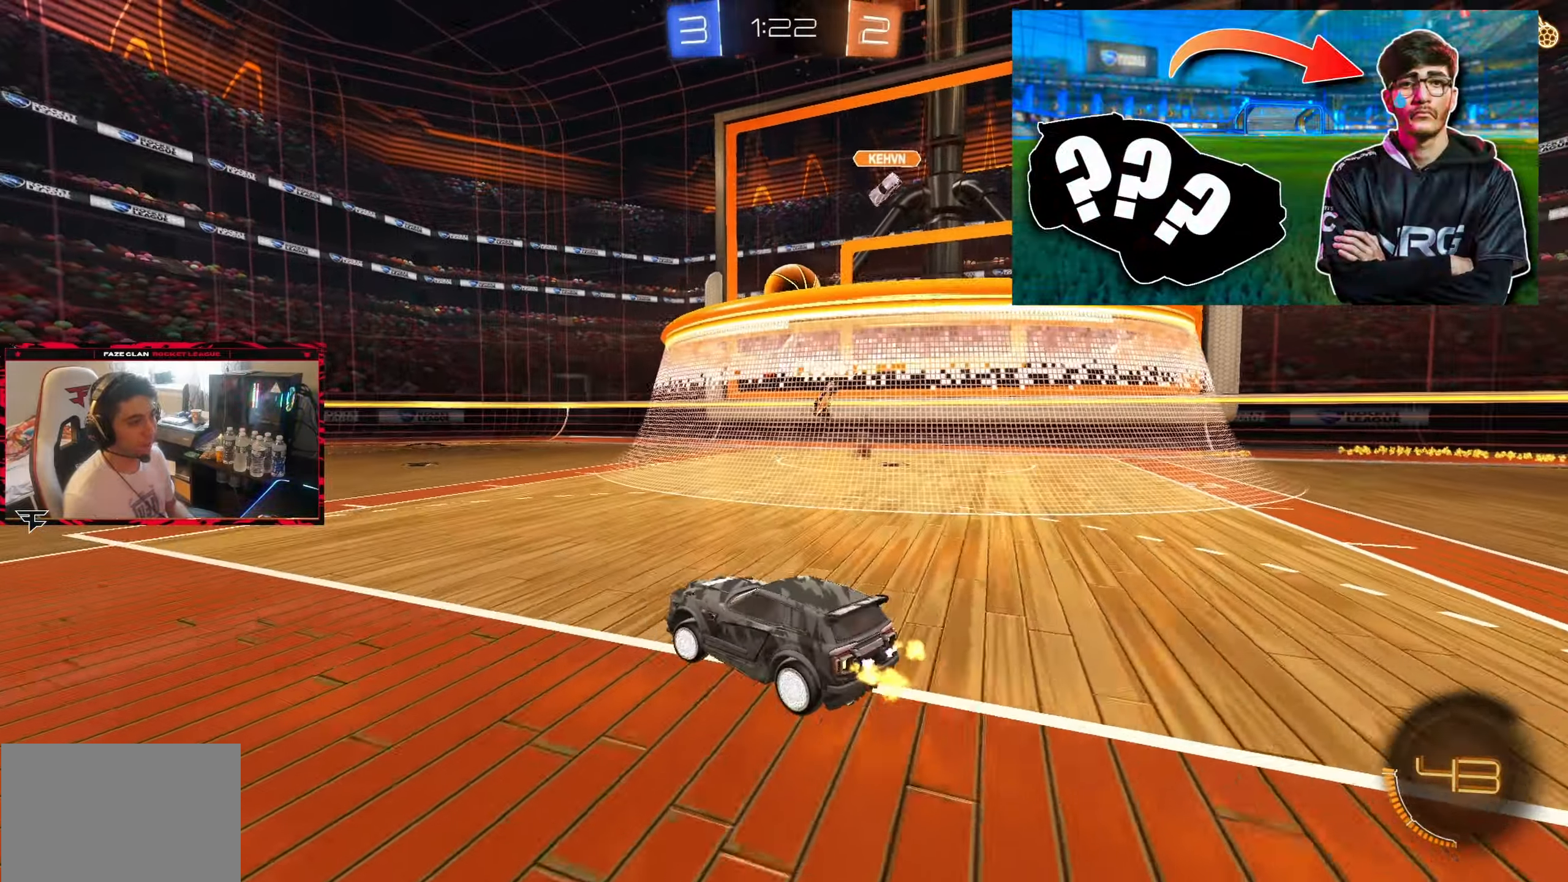
{"dt_ms": 500, "buttons": ["R2"], "left_stick": "left", "right_stick": "center", "events": [[233, "left_stick", "center"], [450, "left_stick", "left"]]}
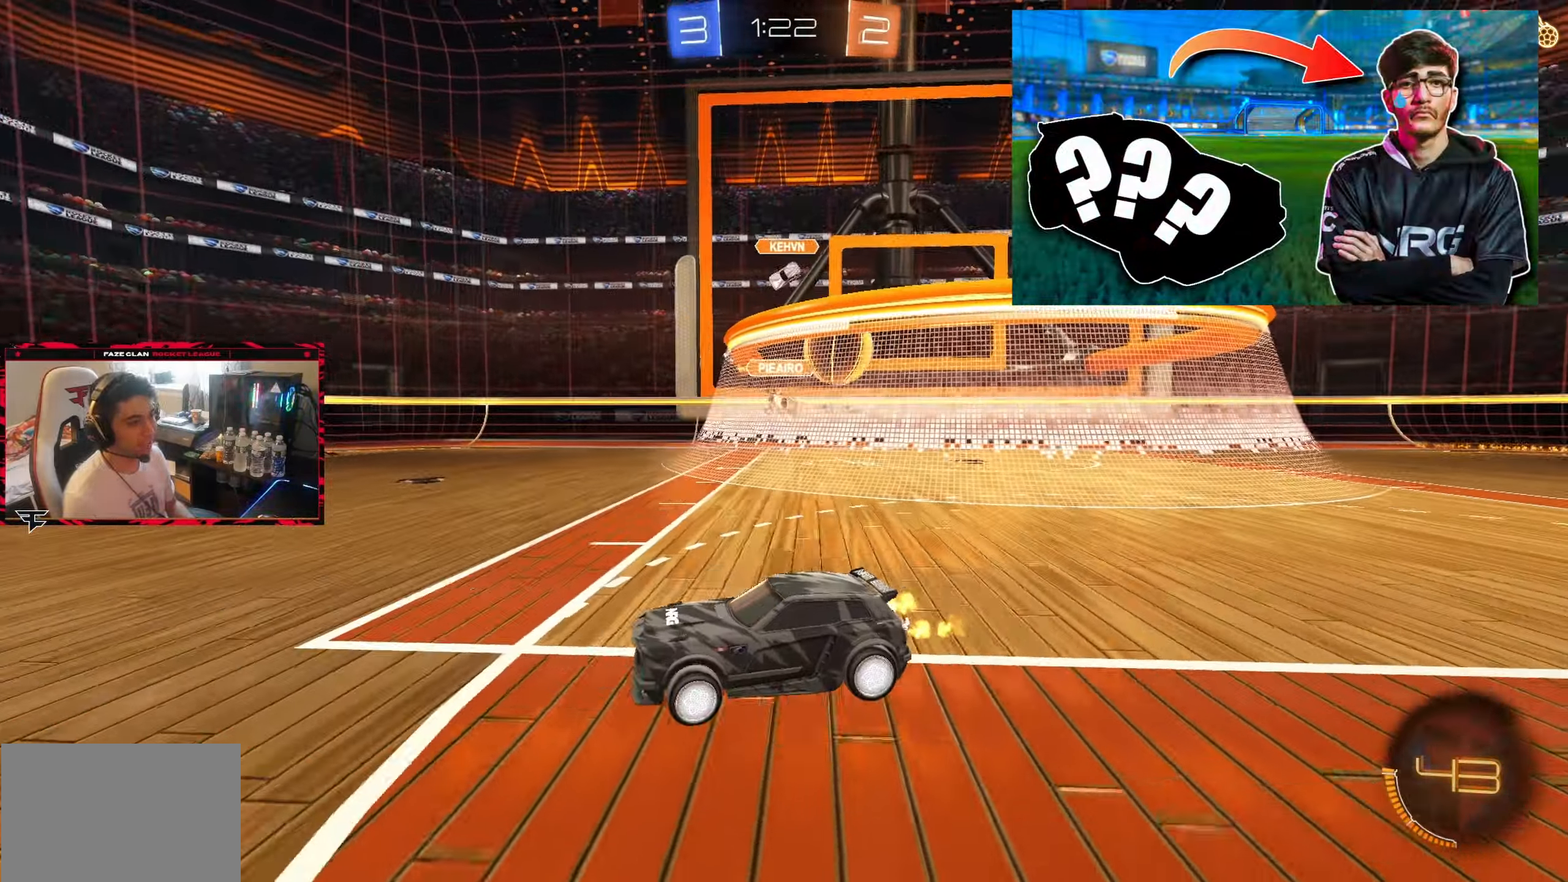
{"dt_ms": 500, "buttons": ["R2"], "left_stick": "center", "right_stick": "center", "events": [[167, "left_stick", "center"], [183, "TRIANGLE", "down"], [283, "TRIANGLE", "up"]]}
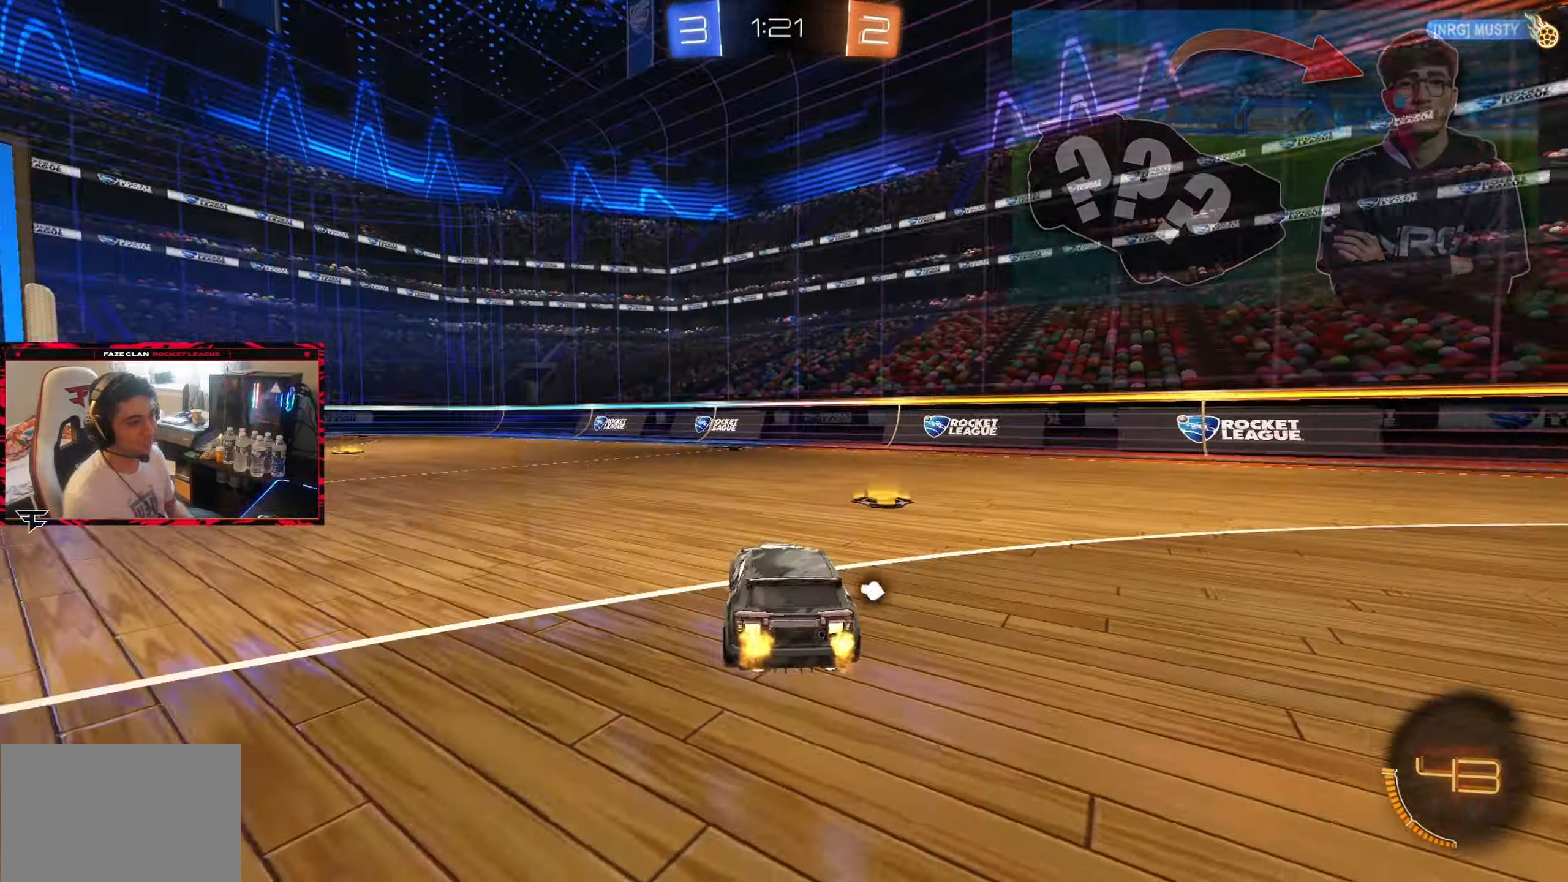
{"dt_ms": 500, "buttons": ["CROSS"], "left_stick": "down-left", "right_stick": "center", "events": [[333, "R2", "up"], [400, "left_stick", "down-left"], [450, "CROSS", "down"]]}
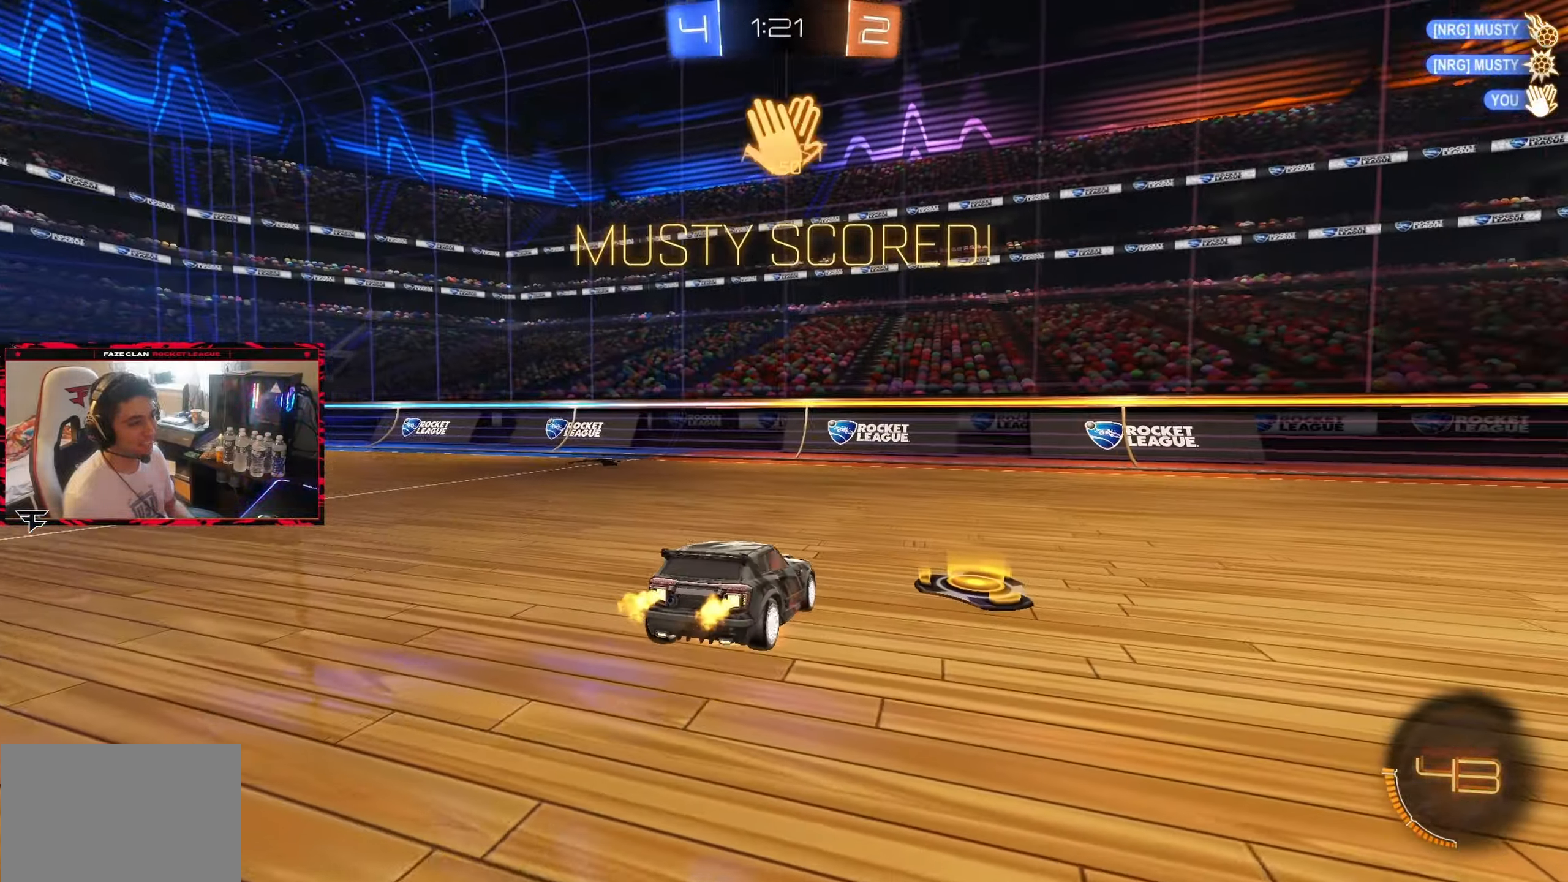
{"dt_ms": 500, "buttons": ["SQUARE"], "left_stick": "center", "right_stick": "center", "events": [[67, "CROSS", "up"], [133, "CROSS", "down"], [250, "CROSS", "up"], [333, "left_stick", "down"], [400, "SQUARE", "down"], [483, "left_stick", "center"]]}
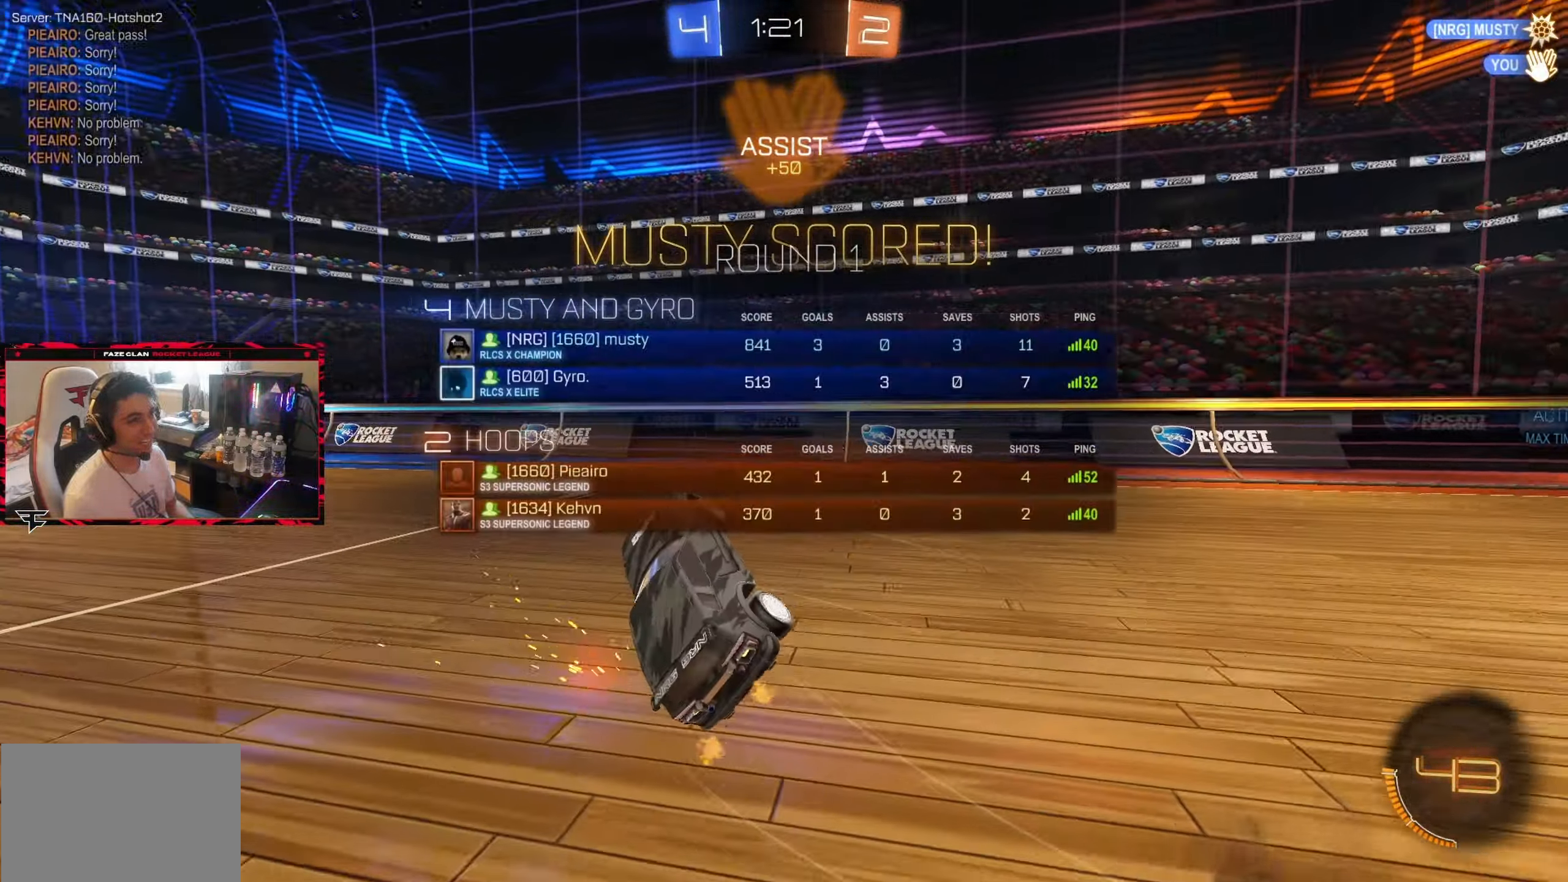
{"dt_ms": 500, "buttons": ["CIRCLE", "L1"], "left_stick": "up-left", "right_stick": "center", "events": [[17, "SQUARE", "up"], [50, "L1", "down"], [50, "left_stick", "up-left"], [100, "TRIANGLE", "down"], [183, "CIRCLE", "down"], [200, "TRIANGLE", "up"]]}
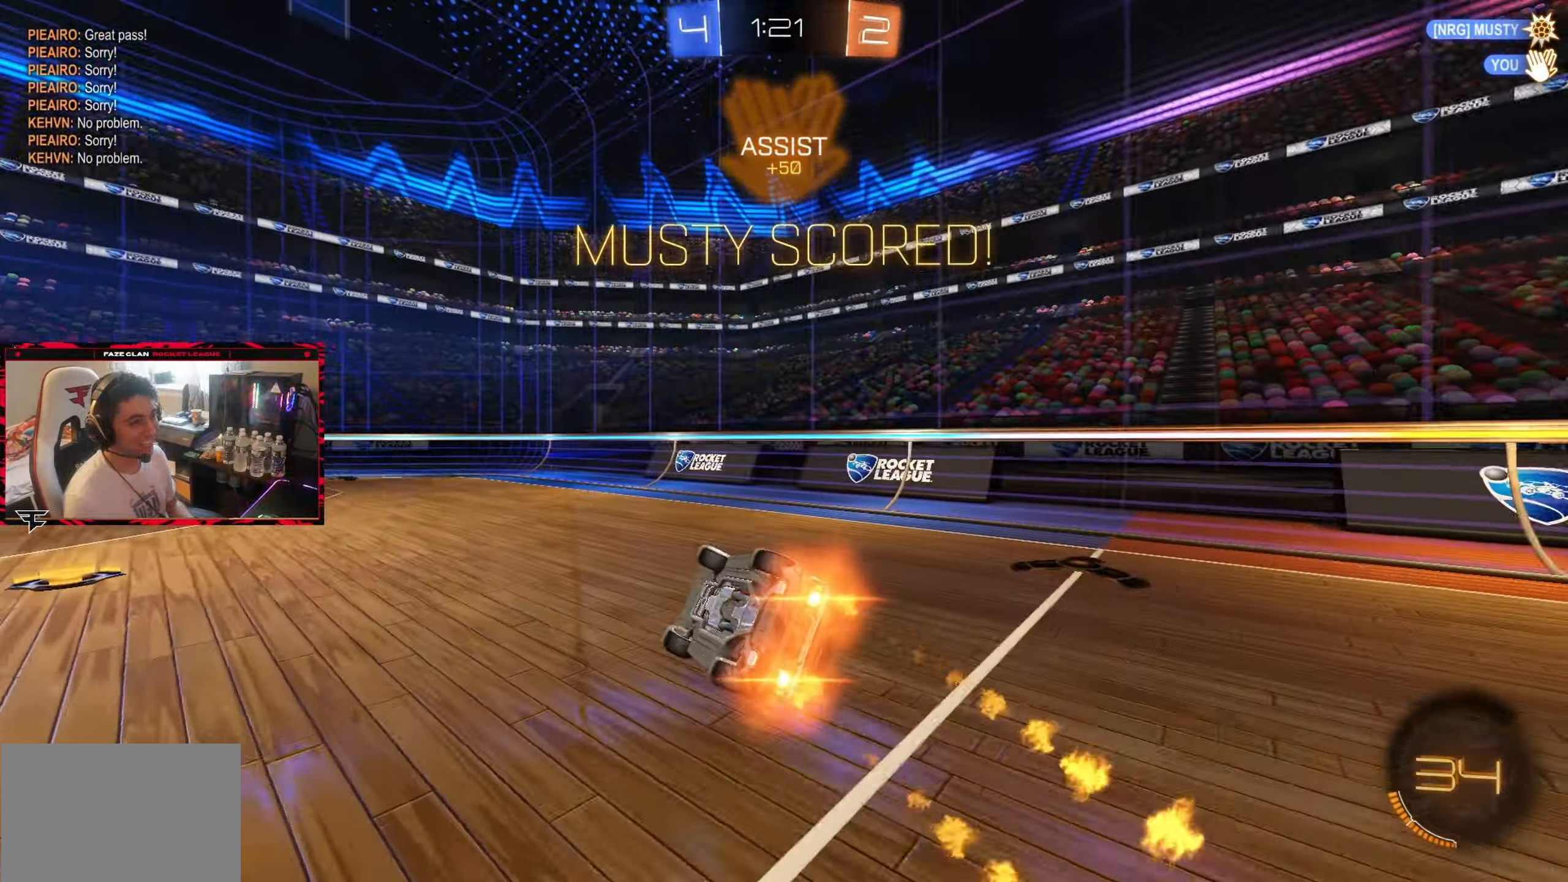
{"dt_ms": 500, "buttons": [], "left_stick": "up-left", "right_stick": "center", "events": [[100, "CIRCLE", "up"], [250, "L1", "up"], [283, "CIRCLE", "down"], [433, "CIRCLE", "up"]]}
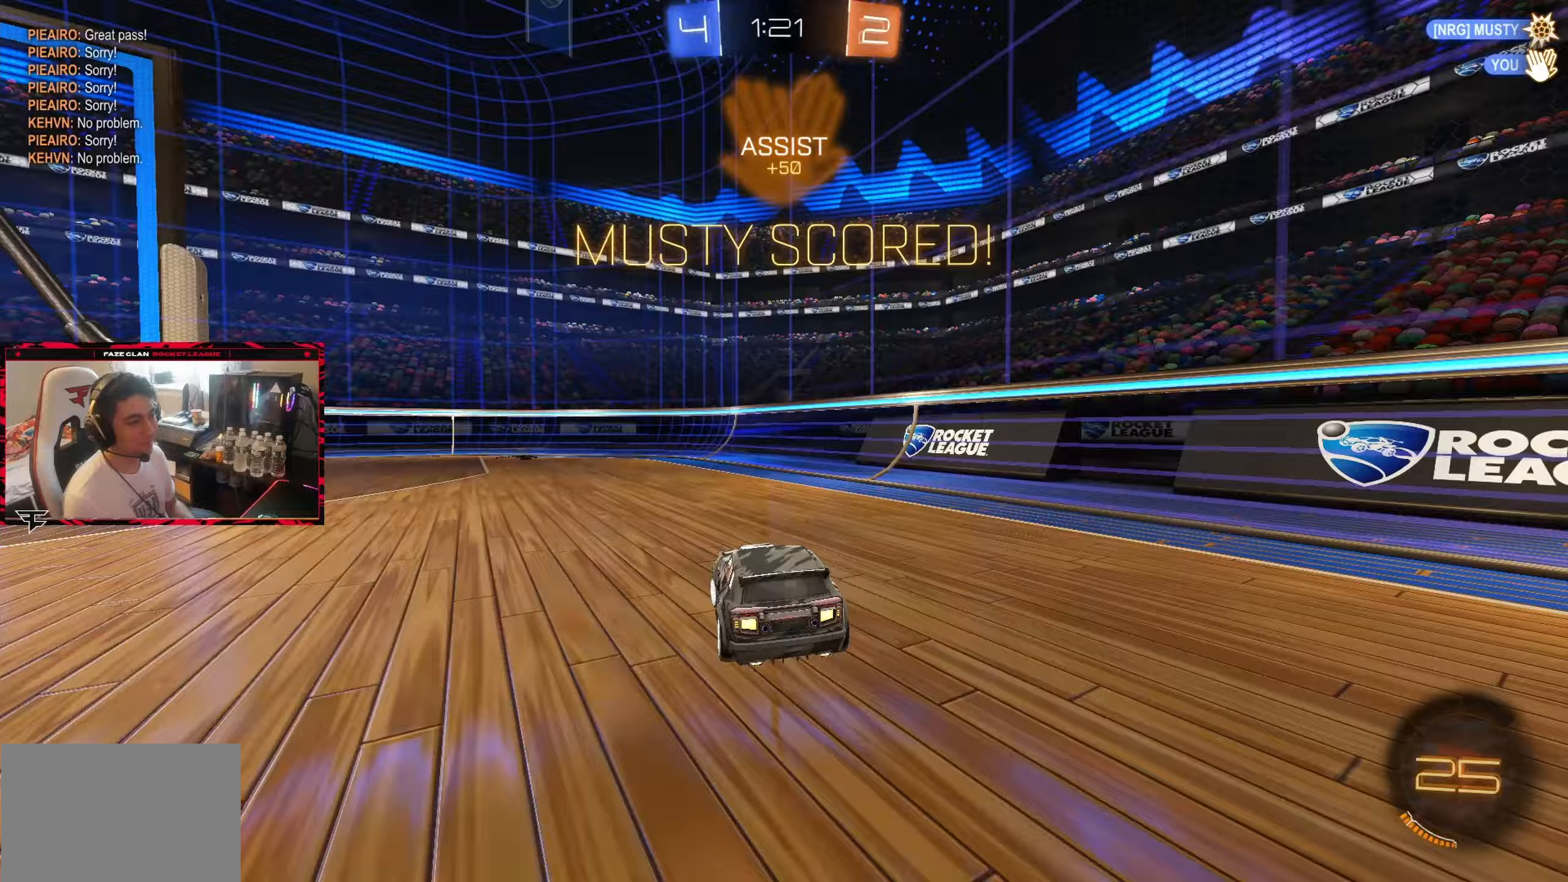
{"dt_ms": 500, "buttons": ["SQUARE"], "left_stick": "center", "right_stick": "center", "events": [[17, "CIRCLE", "down"], [83, "CROSS", "down"], [150, "left_stick", "up-right"], [167, "CROSS", "up"], [183, "L1", "down"], [233, "CROSS", "down"], [300, "left_stick", "down-right"], [333, "CROSS", "up"], [333, "L1", "up"], [350, "CIRCLE", "up"], [383, "left_stick", "center"], [500, "SQUARE", "down"]]}
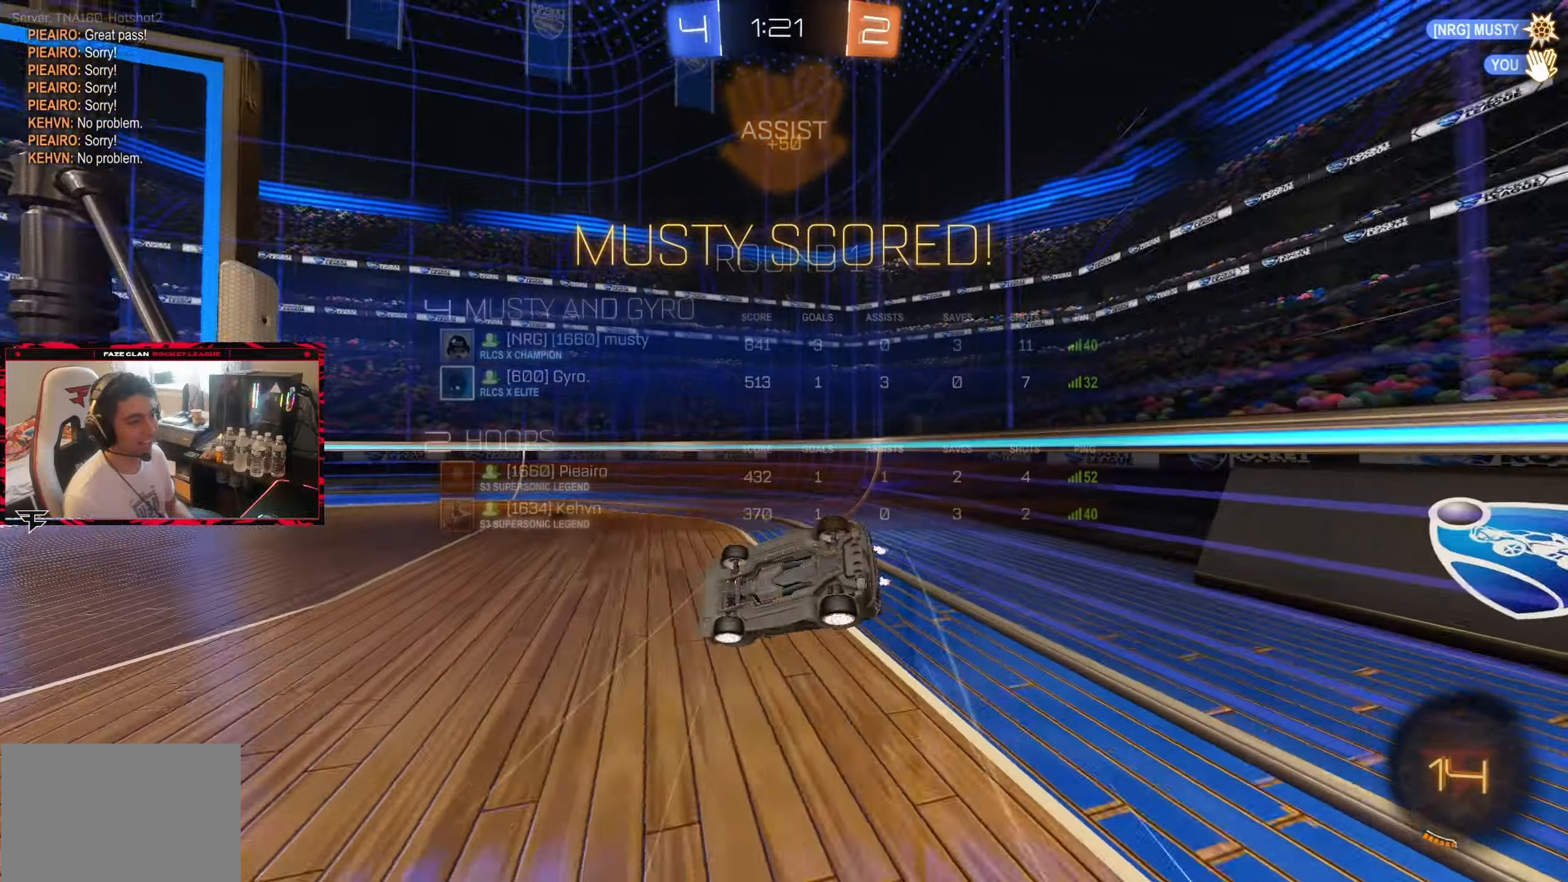
{"dt_ms": 500, "buttons": ["R2"], "left_stick": "center", "right_stick": "center", "events": [[117, "left_stick", "right"], [133, "L1", "down"], [150, "SQUARE", "up"], [283, "L1", "up"], [283, "left_stick", "center"], [333, "R2", "down"]]}
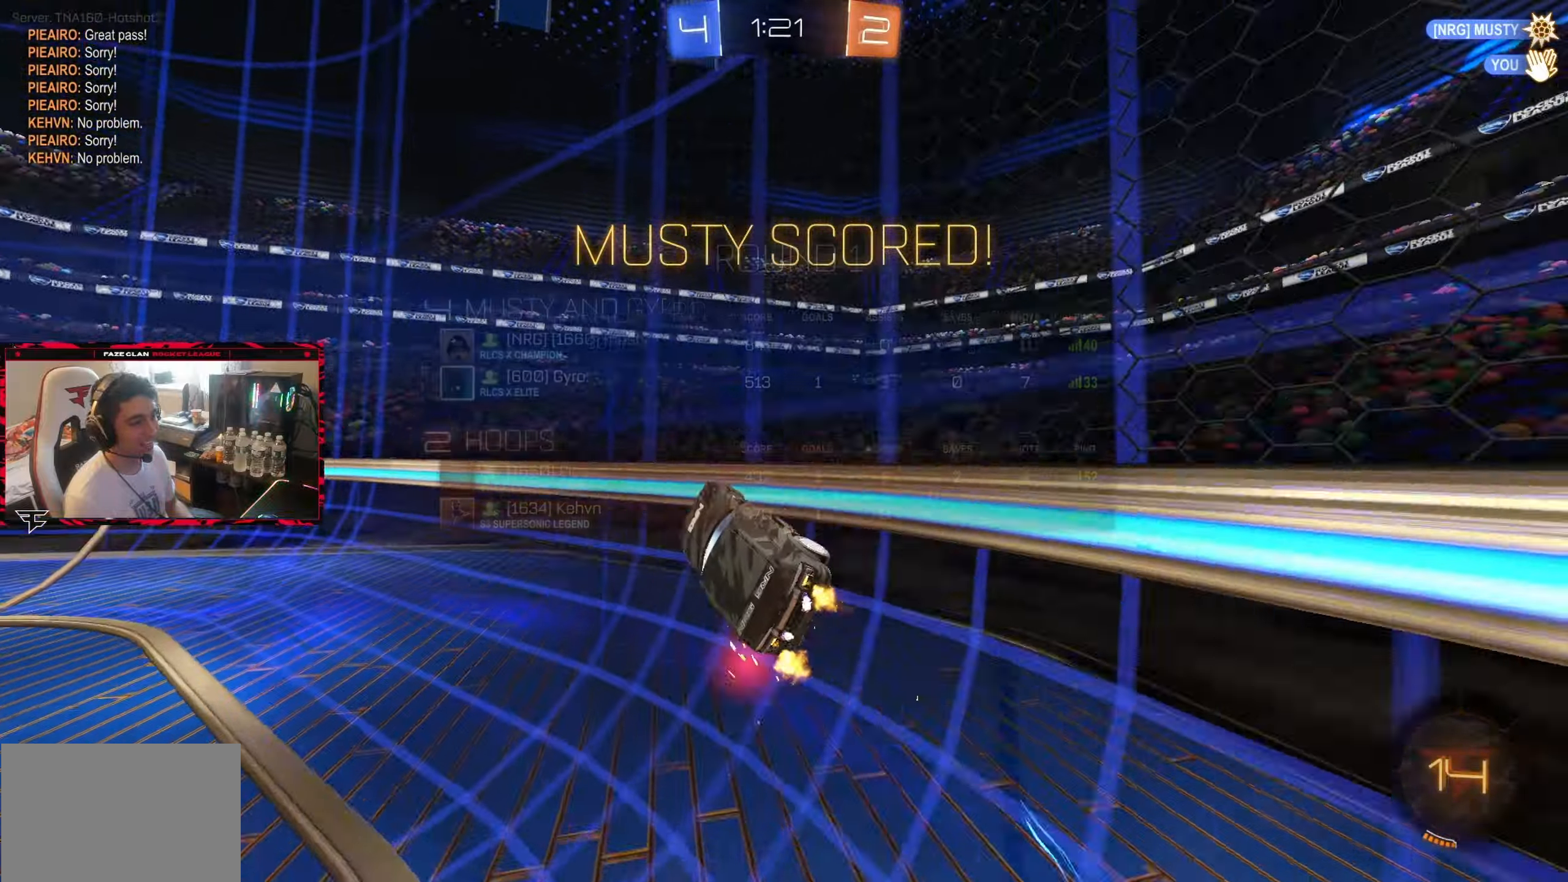
{"dt_ms": 500, "buttons": [], "left_stick": "center", "right_stick": "center", "events": [[233, "R2", "up"]]}
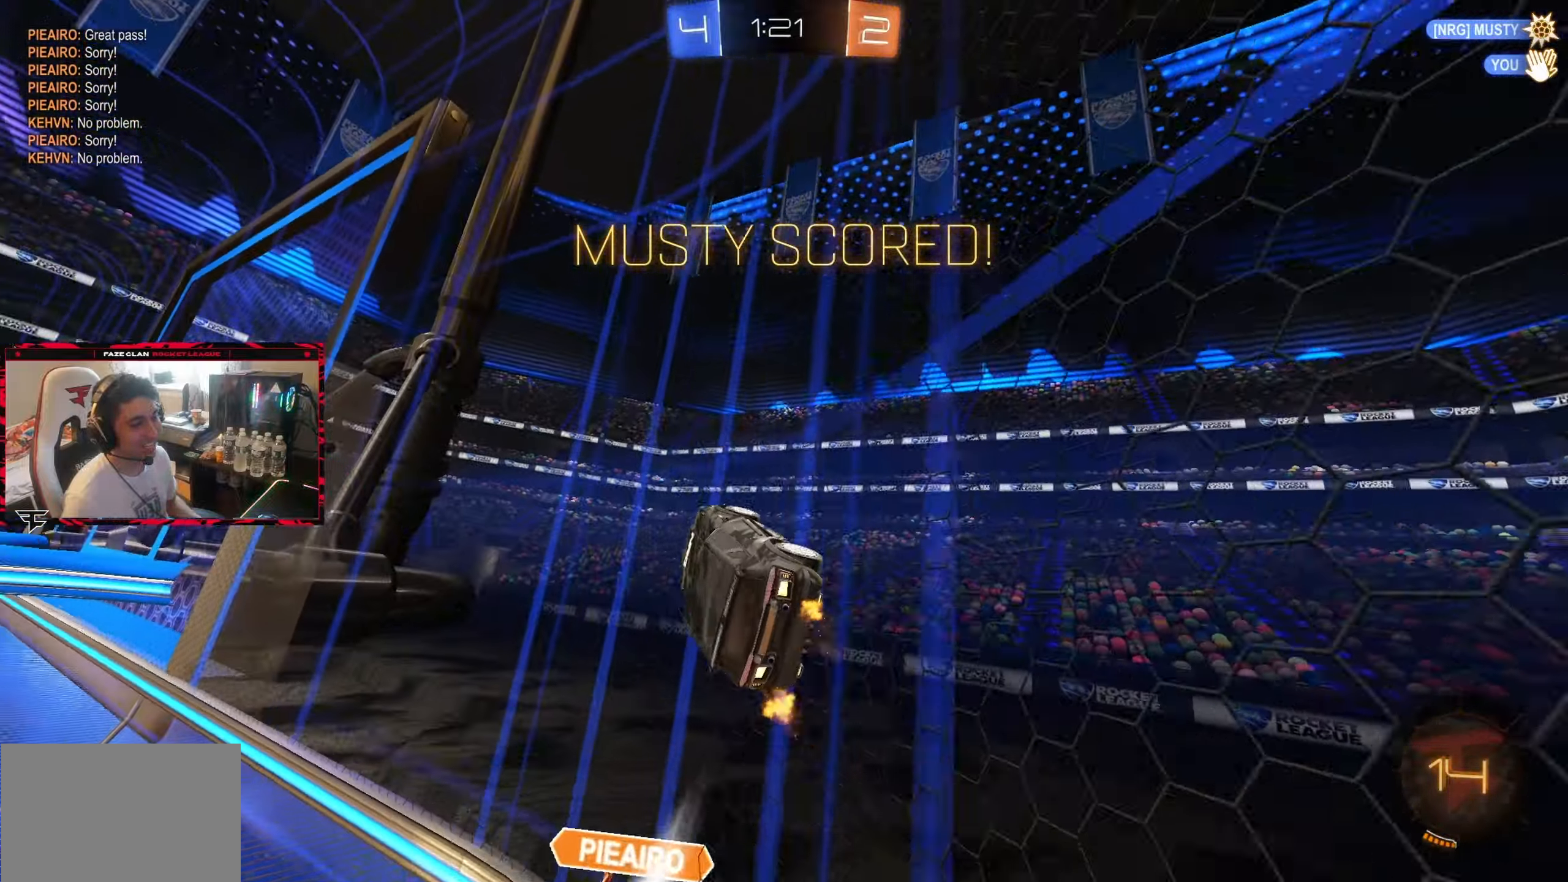
{"dt_ms": 500, "buttons": [], "left_stick": "center", "right_stick": "center", "events": []}